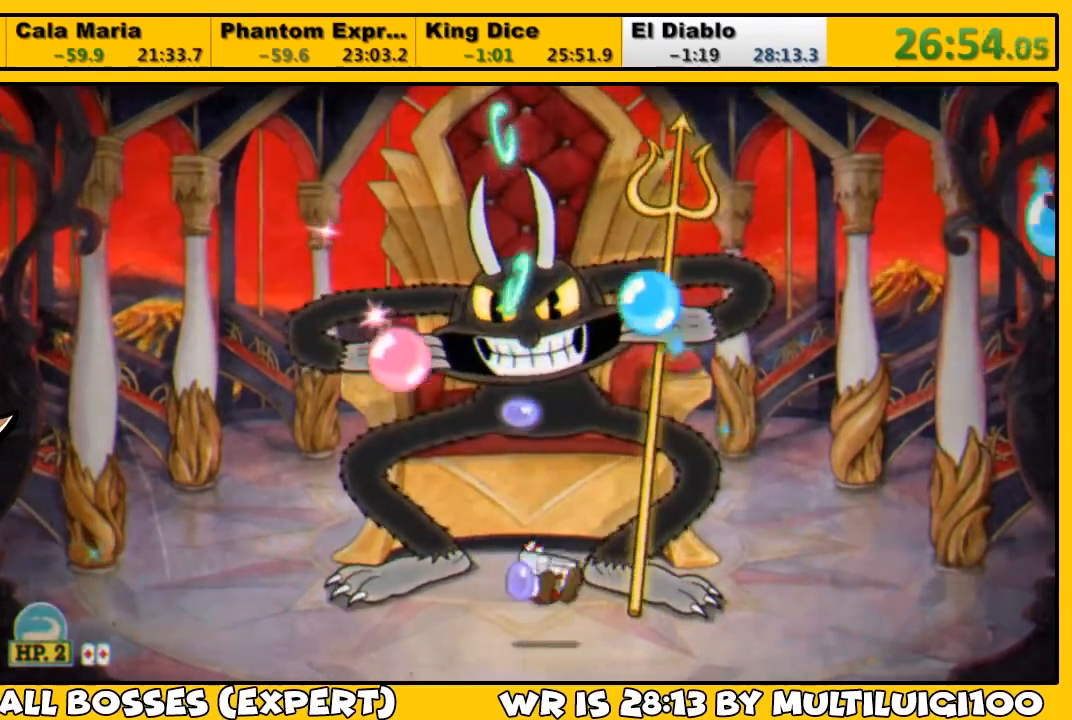
Gameplay with a controller (PlayStation layout); each line is a JSON object with the inputs held at the frame after it. "events" lists button and stick changes between this image and that frame as [ms after this image, input, new state], when the widget could be followed in between.
{"buttons": ["CROSS", "L1"], "left_stick": "center", "right_stick": "center", "events": [[17, "CROSS", "down"], [17, "DPAD_RIGHT", "up"], [100, "CROSS", "up"], [200, "DPAD_RIGHT", "down"], [267, "DPAD_RIGHT", "up"], [433, "CROSS", "down"]]}
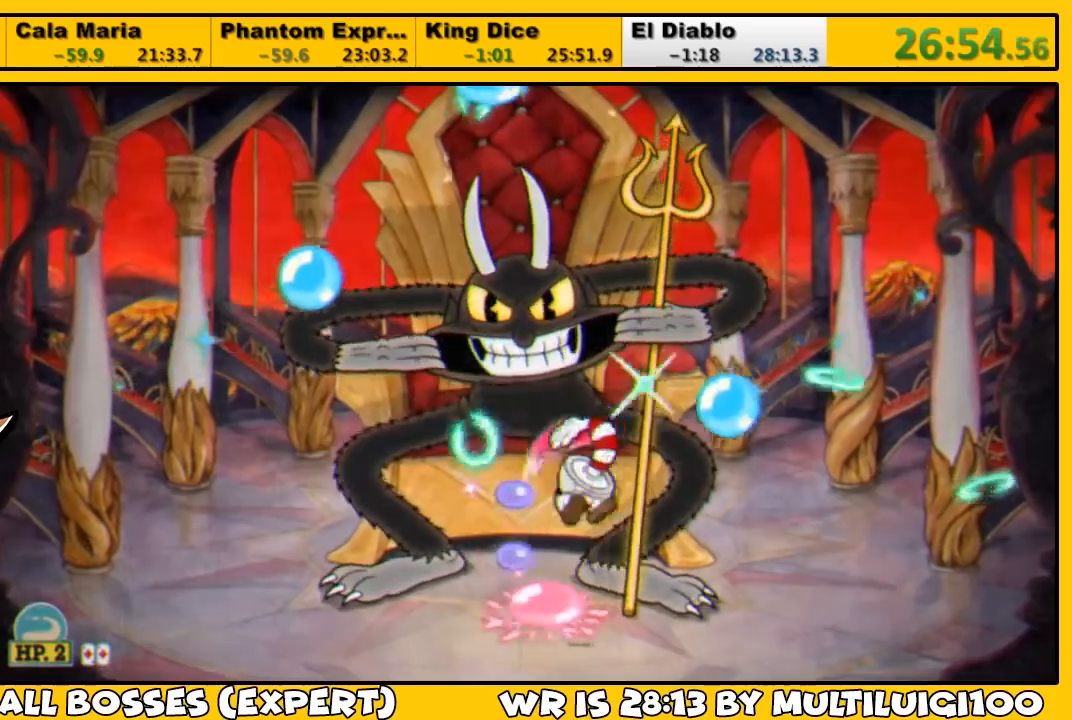
{"buttons": ["L1", "DPAD_RIGHT"], "left_stick": "center", "right_stick": "center", "events": [[133, "DPAD_LEFT", "down"], [300, "DPAD_UP", "down"], [333, "DPAD_LEFT", "up"], [333, "DPAD_RIGHT", "down"], [333, "DPAD_UP", "up"], [367, "CROSS", "up"], [400, "DPAD_UP", "down"], [467, "DPAD_UP", "up"]]}
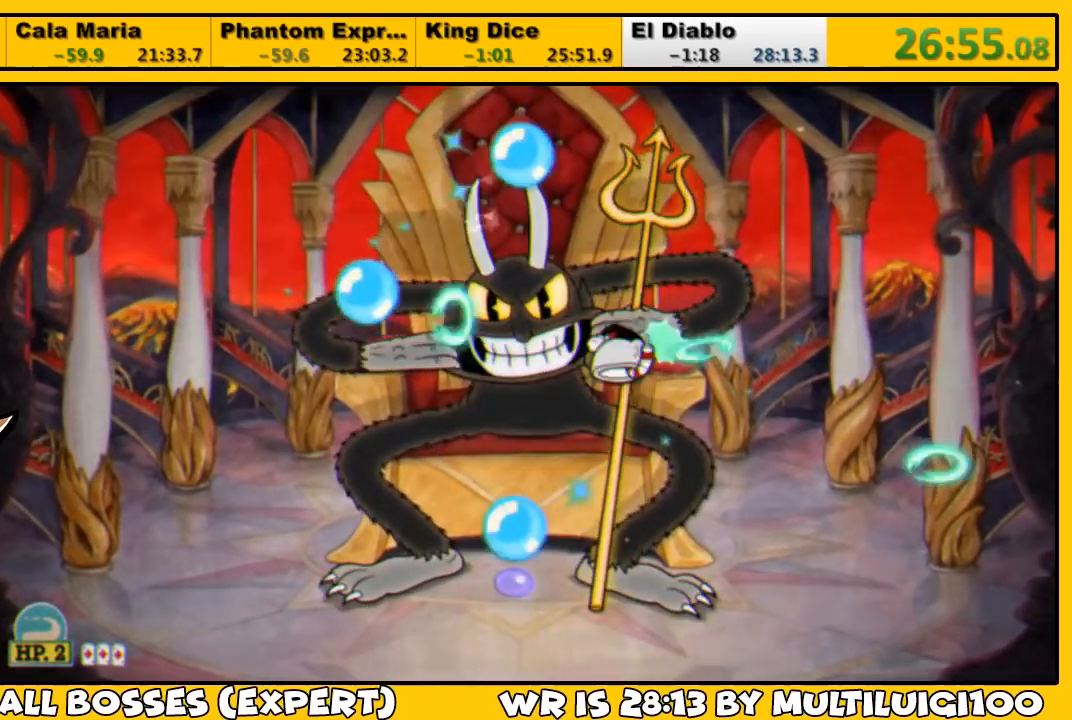
{"buttons": ["L1", "DPAD_LEFT"], "left_stick": "center", "right_stick": "center", "events": [[300, "DPAD_RIGHT", "up"], [500, "DPAD_LEFT", "down"]]}
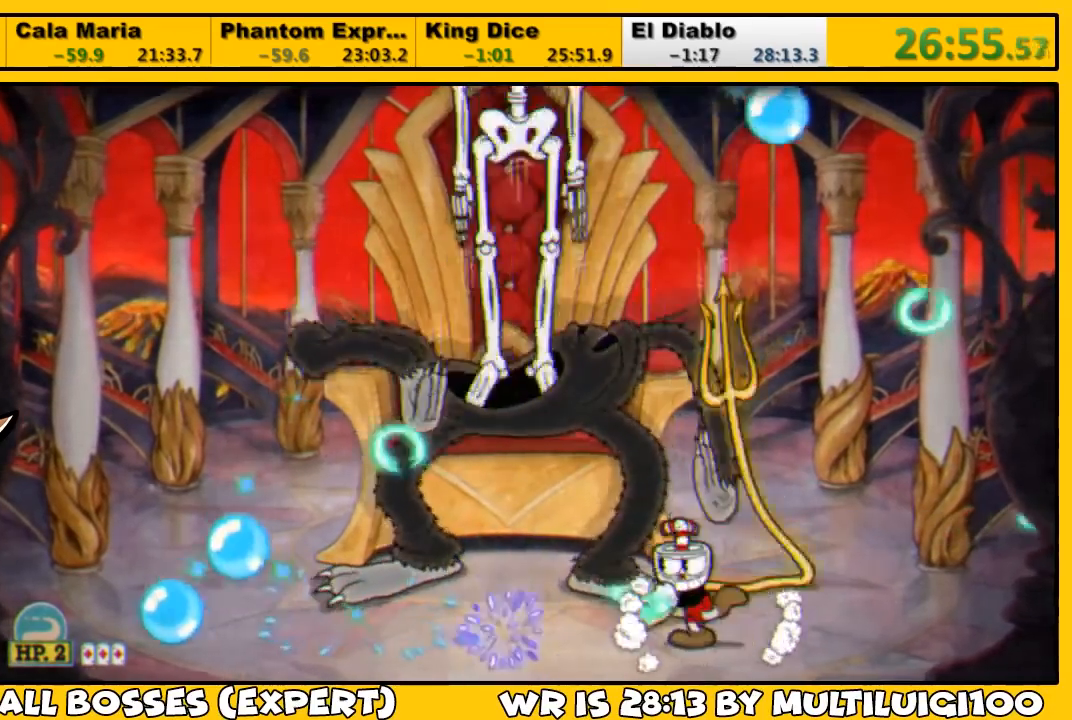
{"buttons": ["L1"], "left_stick": "center", "right_stick": "center", "events": [[67, "DPAD_LEFT", "up"]]}
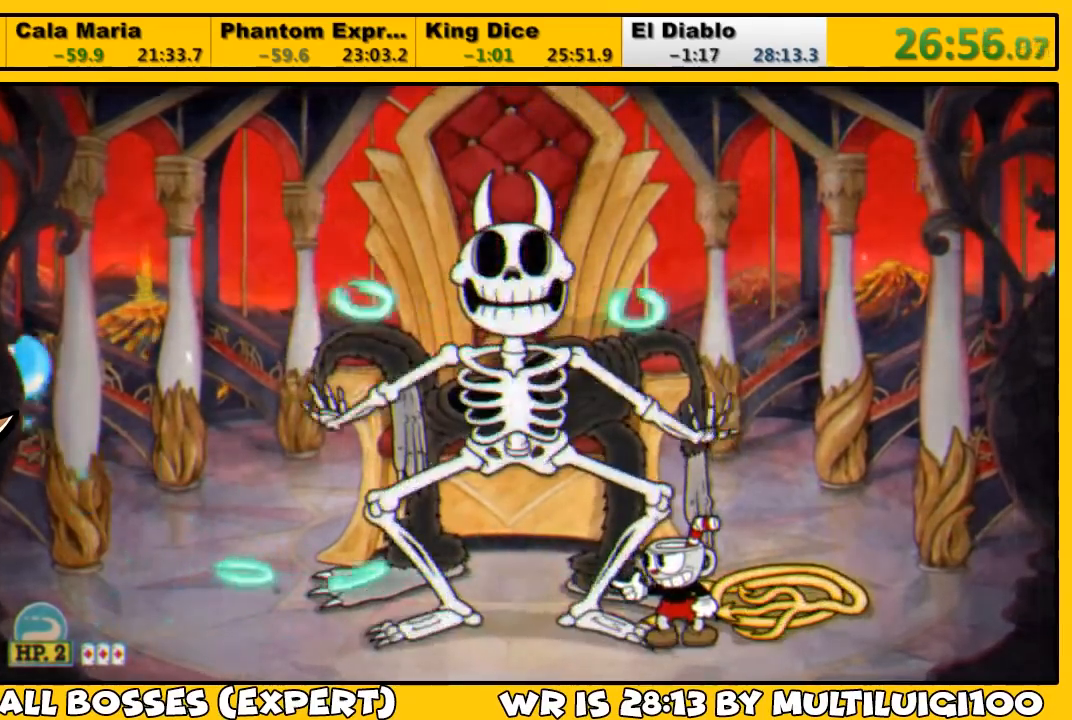
{"buttons": ["CROSS", "L1"], "left_stick": "center", "right_stick": "center", "events": [[417, "CROSS", "down"]]}
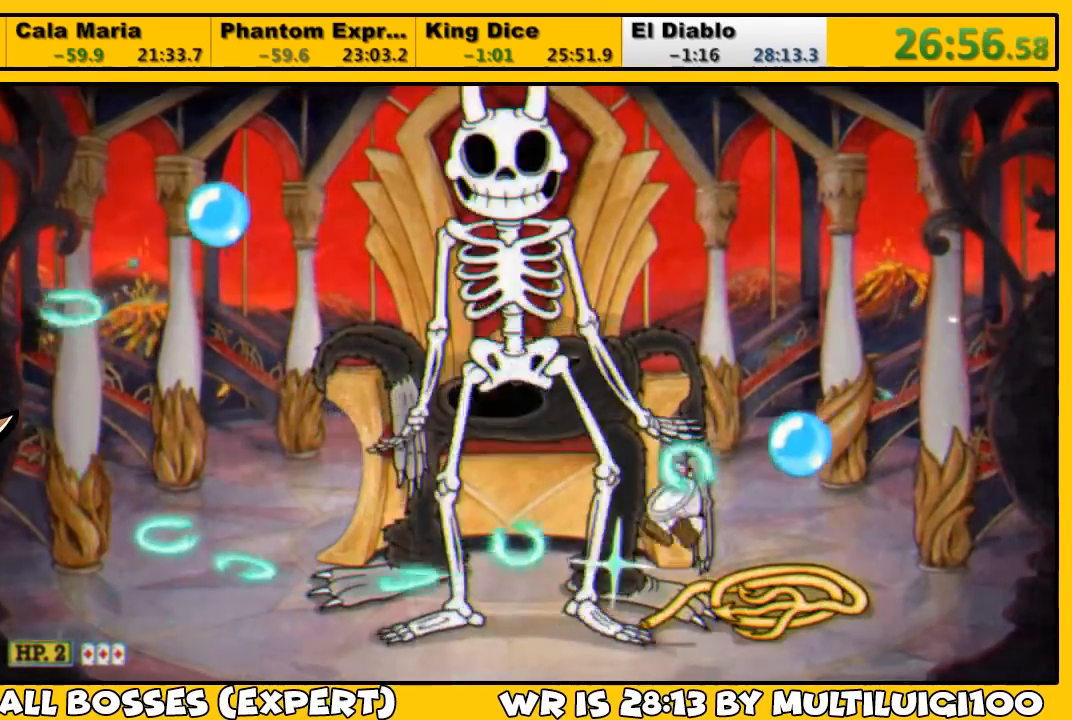
{"buttons": ["L1"], "left_stick": "center", "right_stick": "center", "events": [[50, "DPAD_LEFT", "down"], [150, "DPAD_LEFT", "up"], [250, "DPAD_RIGHT", "down"], [383, "CROSS", "up"], [450, "DPAD_RIGHT", "up"]]}
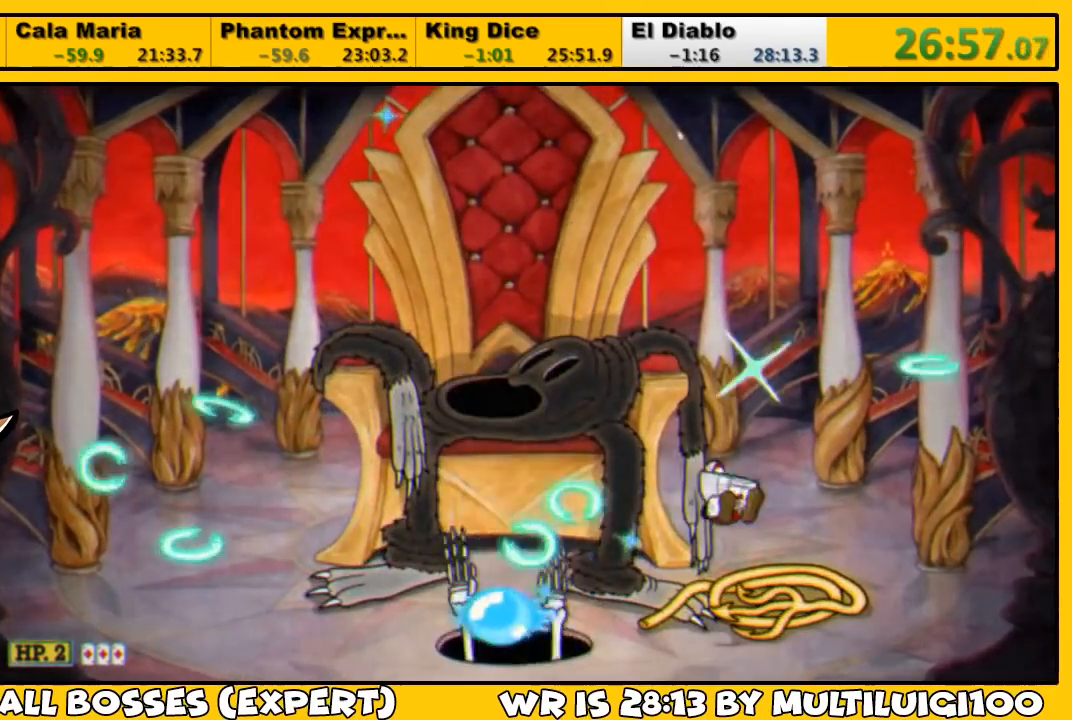
{"buttons": ["L1", "DPAD_LEFT"], "left_stick": "center", "right_stick": "center", "events": [[50, "DPAD_LEFT", "down"]]}
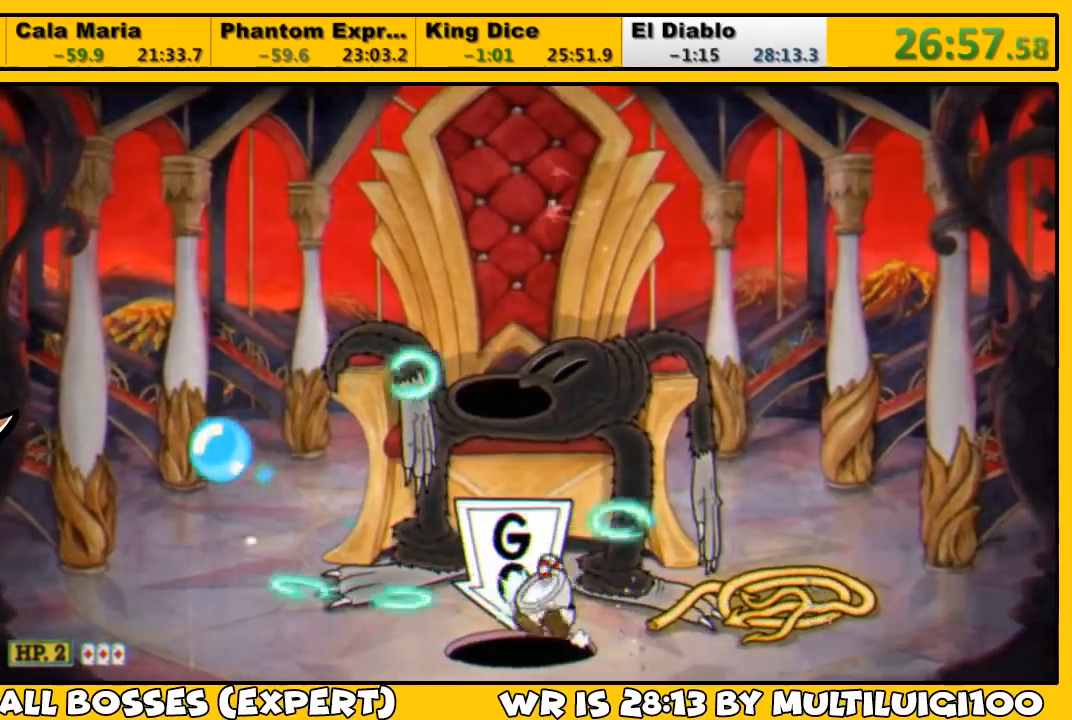
{"buttons": ["L1"], "left_stick": "center", "right_stick": "center", "events": [[67, "DPAD_LEFT", "up"]]}
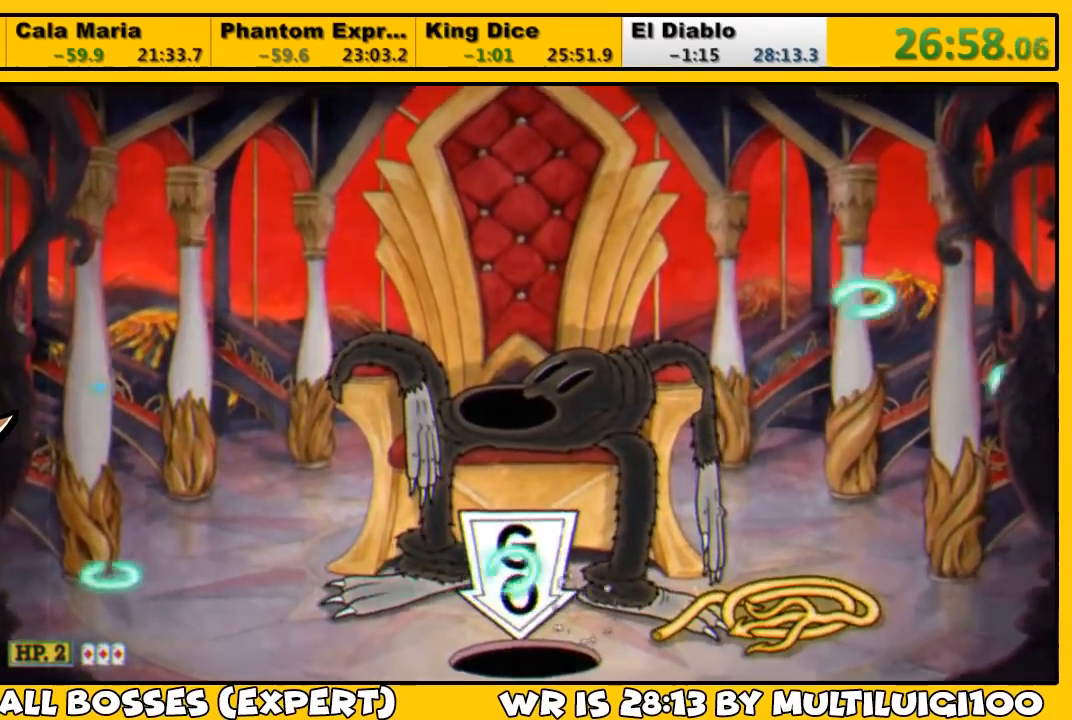
{"buttons": ["L1"], "left_stick": "center", "right_stick": "center", "events": []}
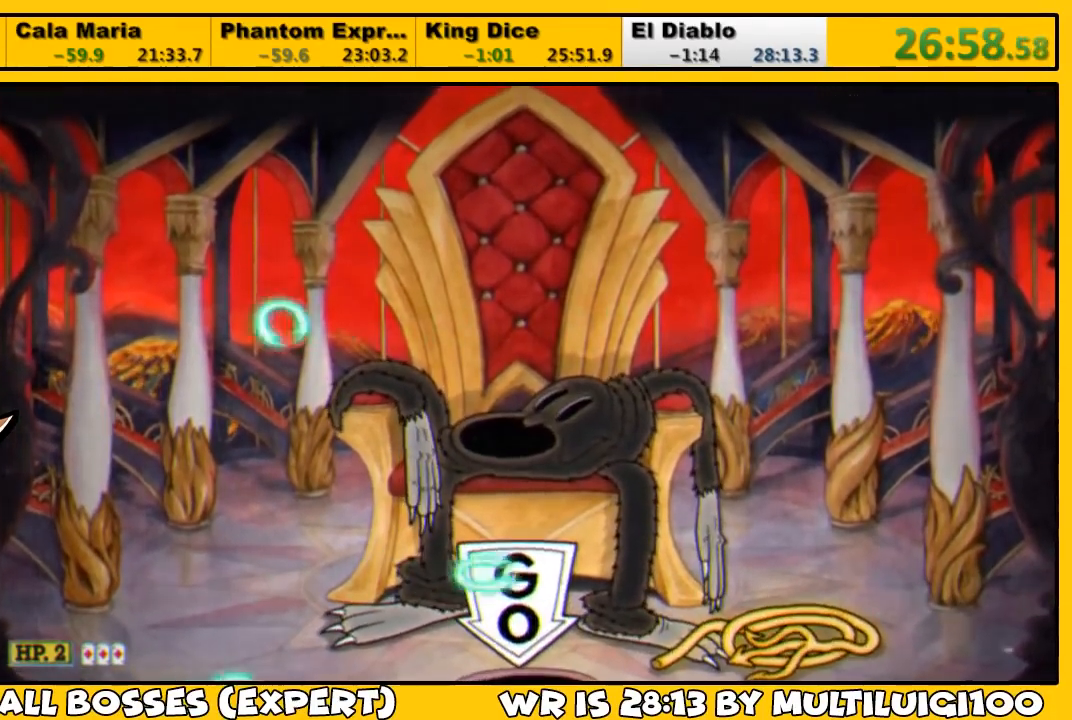
{"buttons": ["L1"], "left_stick": "center", "right_stick": "center", "events": []}
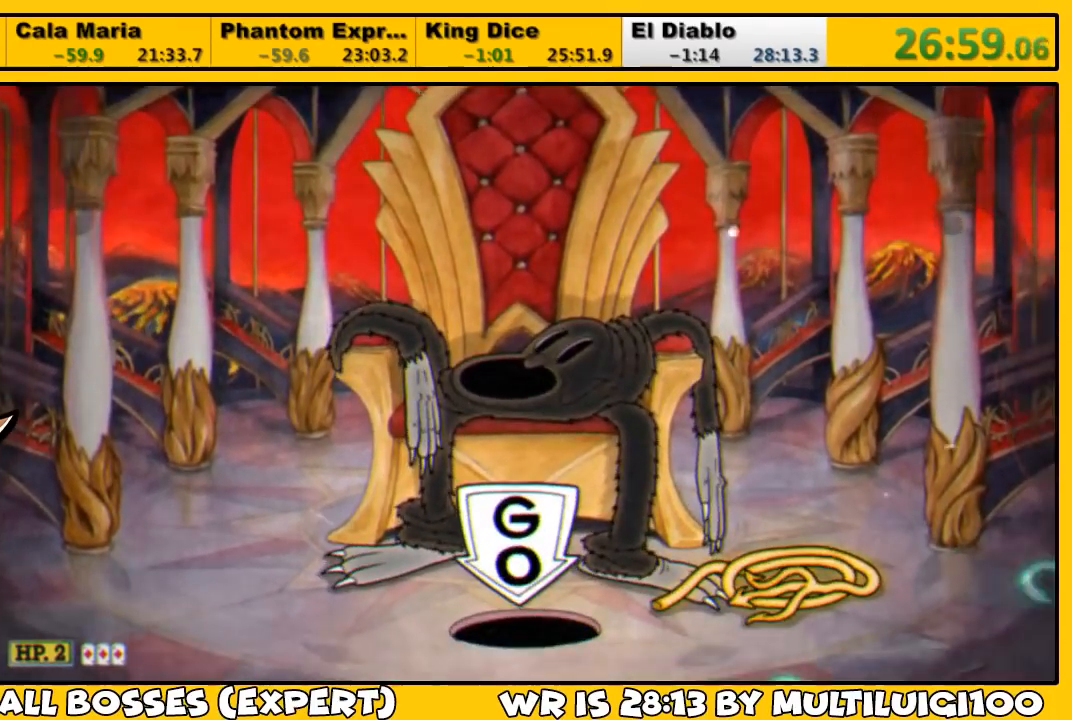
{"buttons": ["L1"], "left_stick": "center", "right_stick": "center", "events": []}
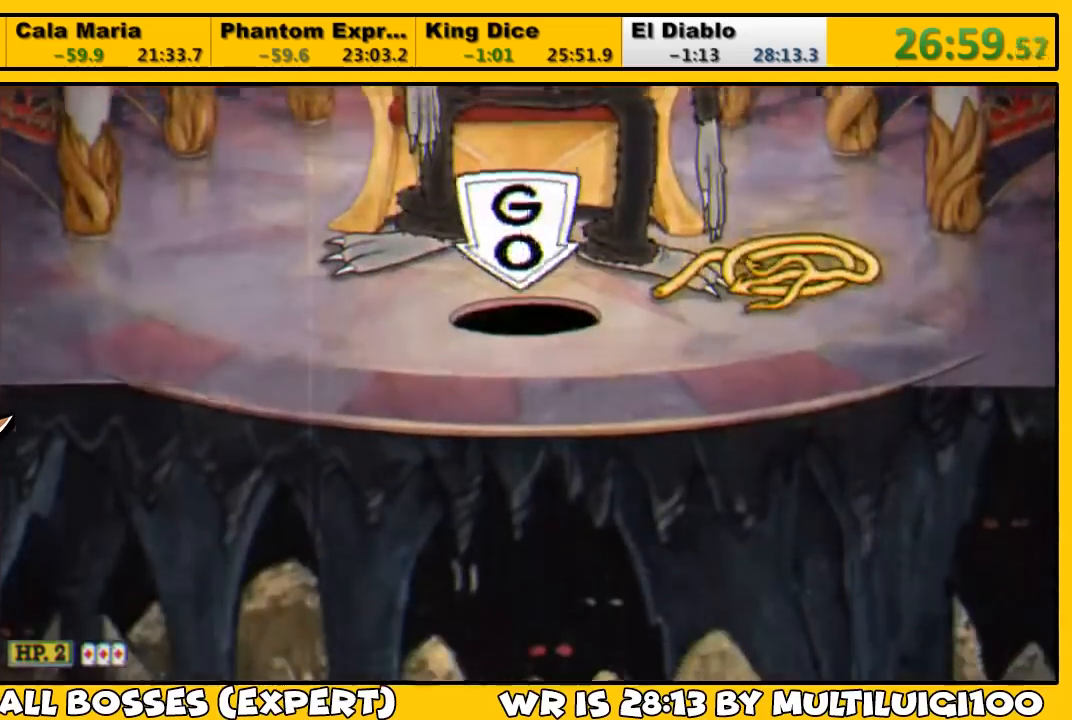
{"buttons": ["L1"], "left_stick": "center", "right_stick": "center", "events": []}
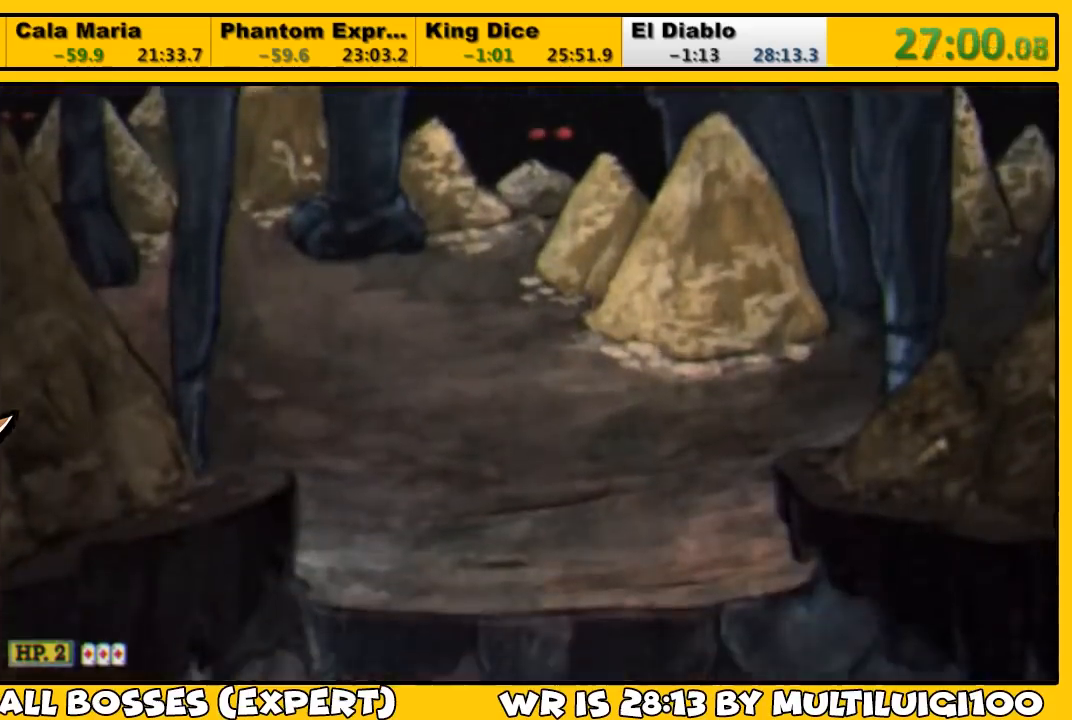
{"buttons": ["L1"], "left_stick": "center", "right_stick": "center", "events": []}
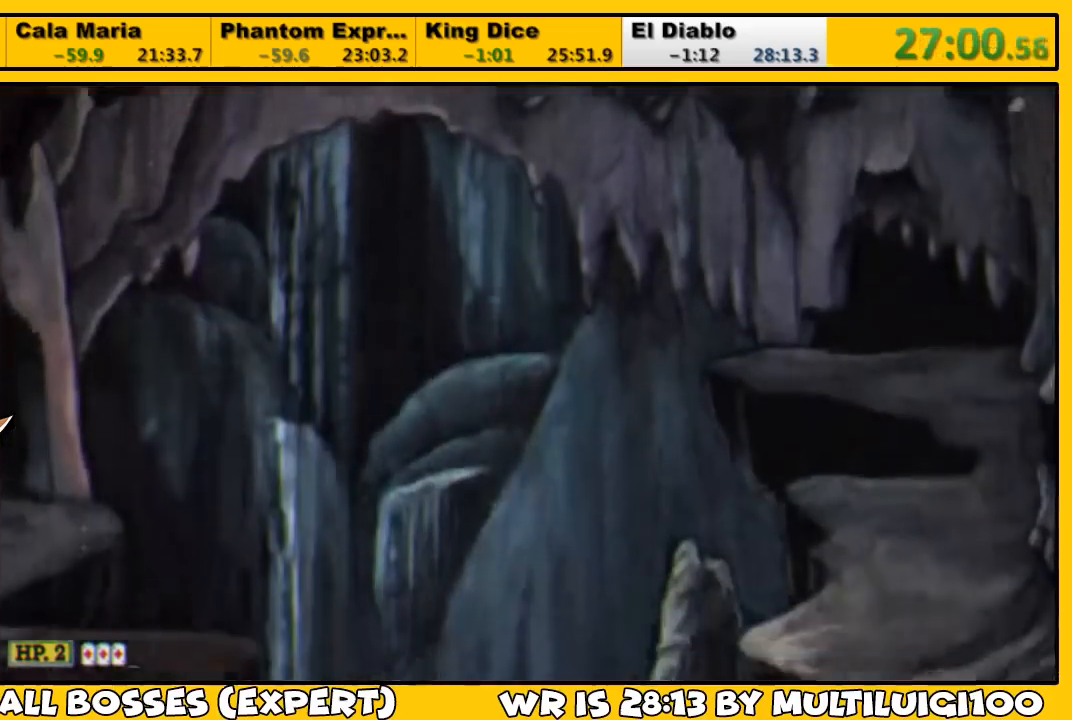
{"buttons": ["SQUARE", "L1", "DPAD_UP"], "left_stick": "center", "right_stick": "center", "events": [[233, "DPAD_UP", "down"], [400, "SQUARE", "down"], [433, "SQUARE", "up"], [500, "SQUARE", "down"]]}
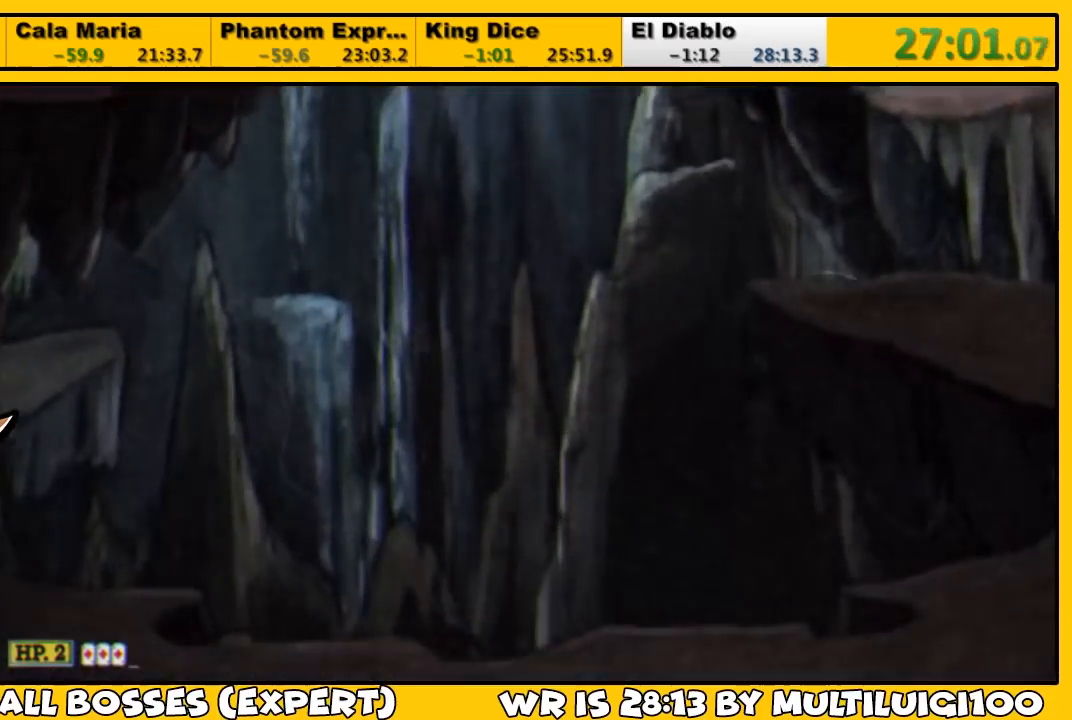
{"buttons": ["SQUARE", "L1", "DPAD_UP"], "left_stick": "center", "right_stick": "center", "events": [[100, "SQUARE", "up"], [133, "SQUARE", "down"], [200, "SQUARE", "up"], [267, "SQUARE", "down"], [333, "SQUARE", "up"], [433, "SQUARE", "down"], [467, "SQUARE", "up"], [500, "SQUARE", "down"]]}
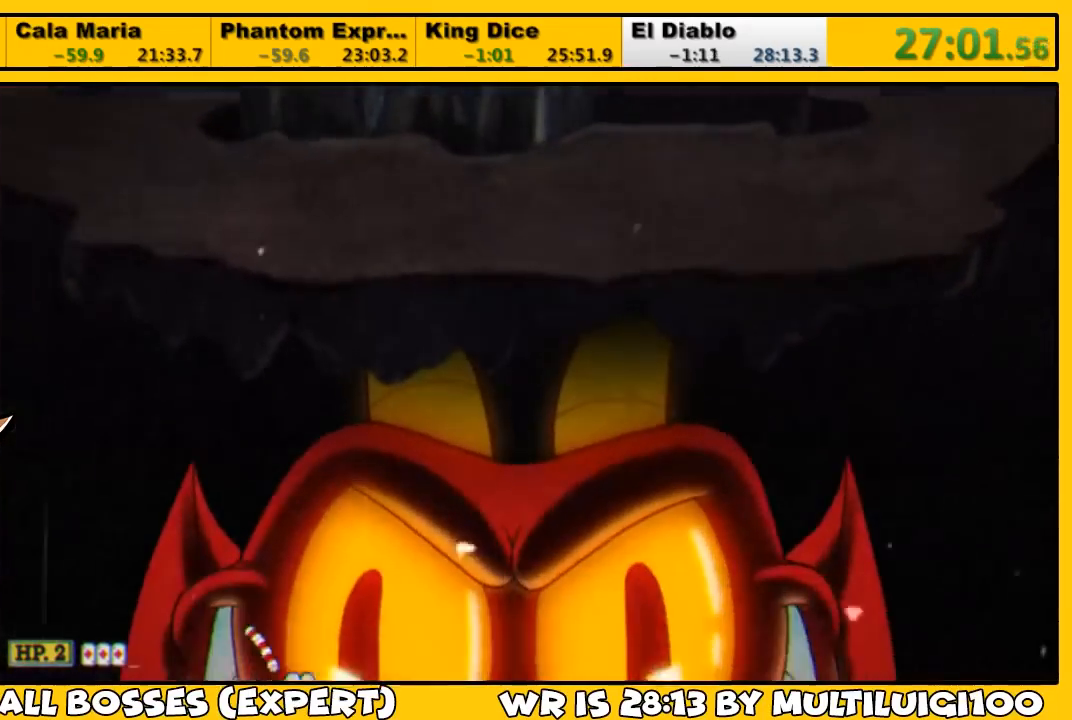
{"buttons": ["SQUARE", "L1", "DPAD_UP", "DPAD_RIGHT"], "left_stick": "center", "right_stick": "center", "events": [[67, "SQUARE", "up"], [133, "SQUARE", "down"], [200, "SQUARE", "up"], [267, "SQUARE", "down"], [300, "DPAD_RIGHT", "down"], [300, "SQUARE", "up"], [367, "SQUARE", "down"], [433, "SQUARE", "up"], [500, "SQUARE", "down"]]}
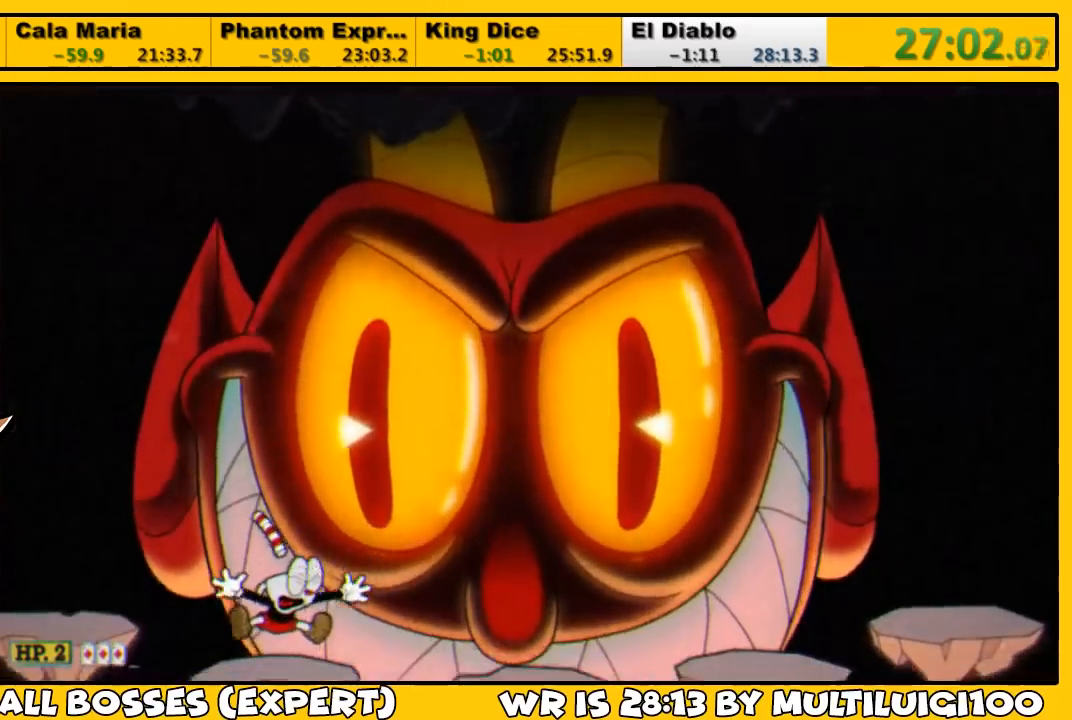
{"buttons": ["SQUARE", "L1", "DPAD_UP", "DPAD_RIGHT"], "left_stick": "center", "right_stick": "center", "events": [[67, "SQUARE", "up"], [100, "SQUARE", "down"], [167, "SQUARE", "up"], [217, "SQUARE", "down"], [267, "SQUARE", "up"], [350, "SQUARE", "down"], [383, "SQUARE", "up"], [450, "SQUARE", "down"]]}
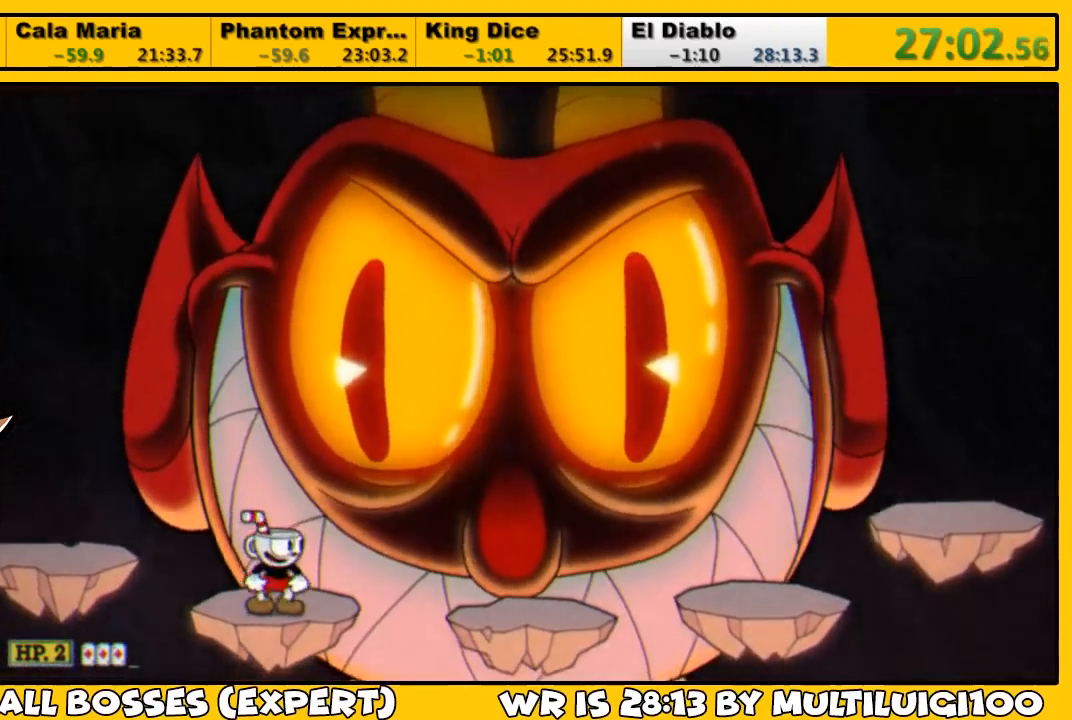
{"buttons": ["L1", "DPAD_UP"], "left_stick": "center", "right_stick": "center", "events": [[17, "SQUARE", "up"], [83, "SQUARE", "down"], [150, "SQUARE", "up"], [183, "SQUARE", "down"], [250, "SQUARE", "up"], [317, "SQUARE", "down"], [350, "DPAD_RIGHT", "up"], [383, "SQUARE", "up"], [450, "SQUARE", "down"], [483, "SQUARE", "up"]]}
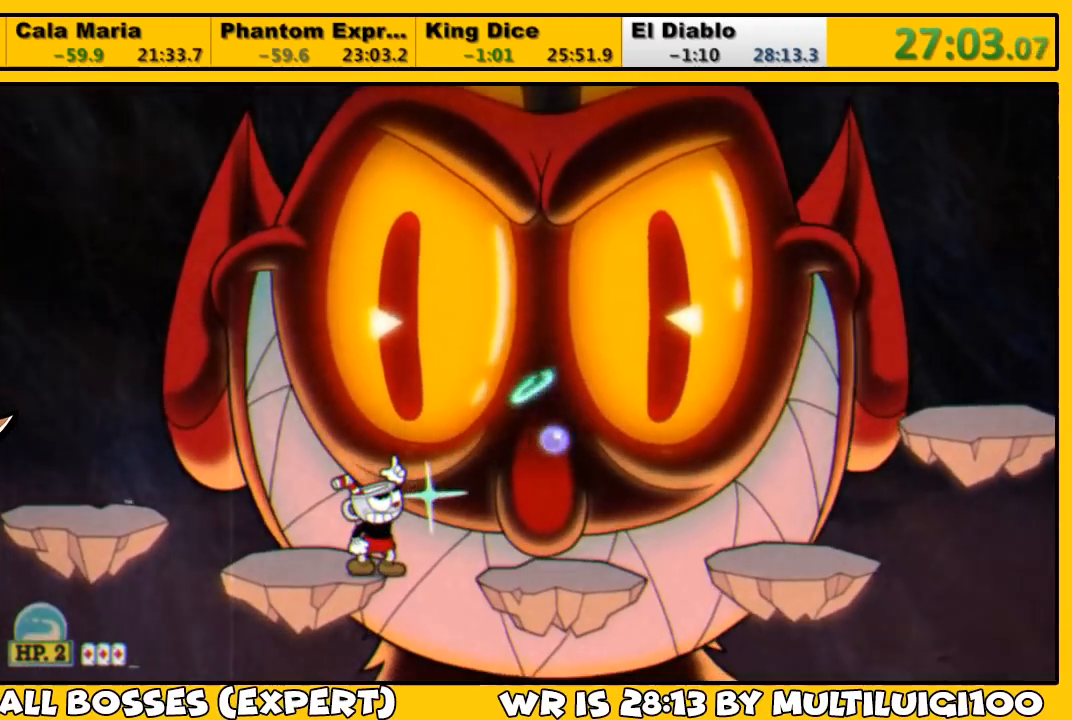
{"buttons": ["L1", "L2"], "left_stick": "center", "right_stick": "center", "events": [[50, "SQUARE", "down"], [117, "SQUARE", "up"], [150, "SQUARE", "down"], [183, "CROSS", "down"], [283, "DPAD_UP", "up"], [317, "CROSS", "up"], [350, "SQUARE", "up"], [383, "SQUARE", "down"], [417, "L2", "down"], [450, "SQUARE", "up"]]}
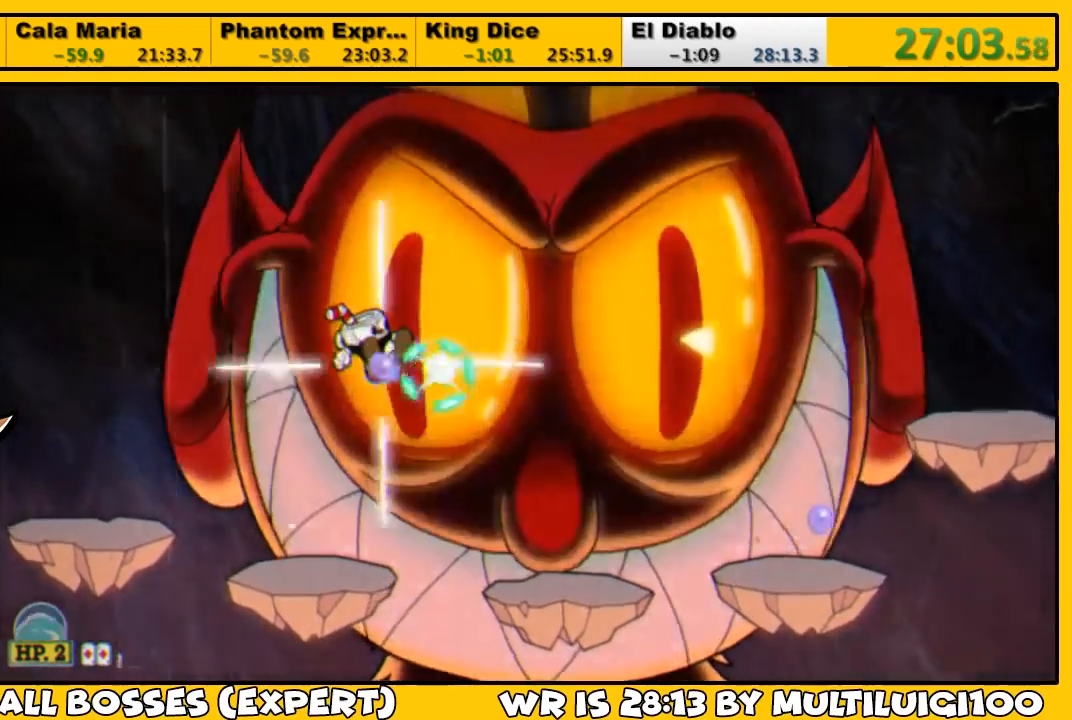
{"buttons": ["SQUARE", "L1", "DPAD_RIGHT"], "left_stick": "center", "right_stick": "center", "events": [[17, "L2", "up"], [17, "SQUARE", "down"], [83, "SQUARE", "up"], [150, "SQUARE", "down"], [217, "SQUARE", "up"], [283, "SQUARE", "down"], [350, "SQUARE", "up"], [383, "SQUARE", "down"], [450, "SQUARE", "up"], [500, "DPAD_RIGHT", "down"], [500, "SQUARE", "down"]]}
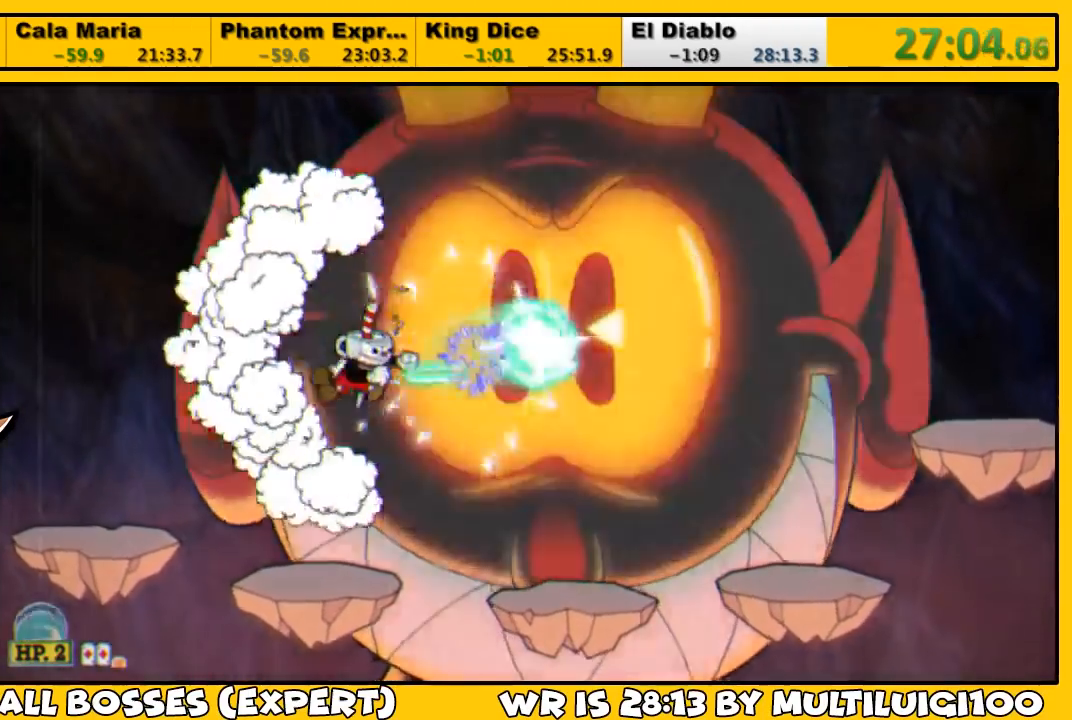
{"buttons": ["SQUARE", "L1", "DPAD_UP"], "left_stick": "center", "right_stick": "center", "events": [[67, "SQUARE", "up"], [100, "DPAD_RIGHT", "up"], [133, "SQUARE", "down"], [200, "SQUARE", "up"], [233, "DPAD_UP", "down"], [233, "SQUARE", "down"], [300, "SQUARE", "up"], [333, "R1", "down"], [367, "SQUARE", "down"], [433, "R1", "up"], [433, "SQUARE", "up"], [500, "SQUARE", "down"]]}
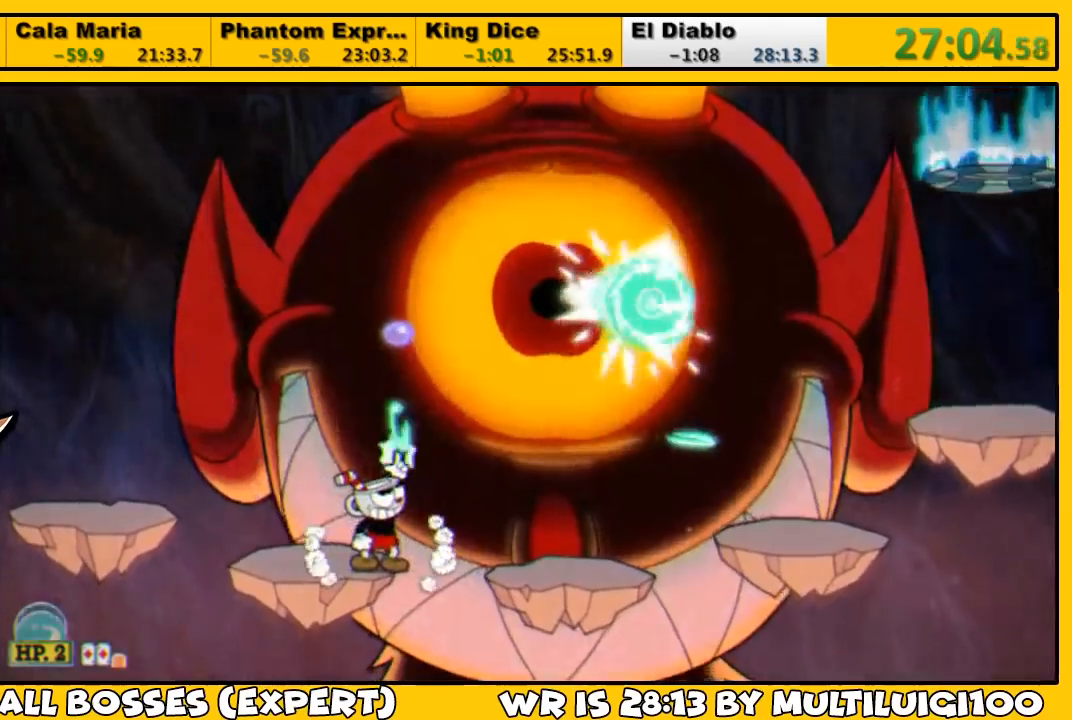
{"buttons": ["SQUARE", "L1", "R1", "DPAD_UP", "DPAD_RIGHT"], "left_stick": "center", "right_stick": "center", "events": [[67, "SQUARE", "up"], [100, "SQUARE", "down"], [133, "R1", "down"], [167, "DPAD_RIGHT", "down"], [300, "SQUARE", "up"], [333, "SQUARE", "down"], [400, "SQUARE", "up"], [433, "SQUARE", "down"]]}
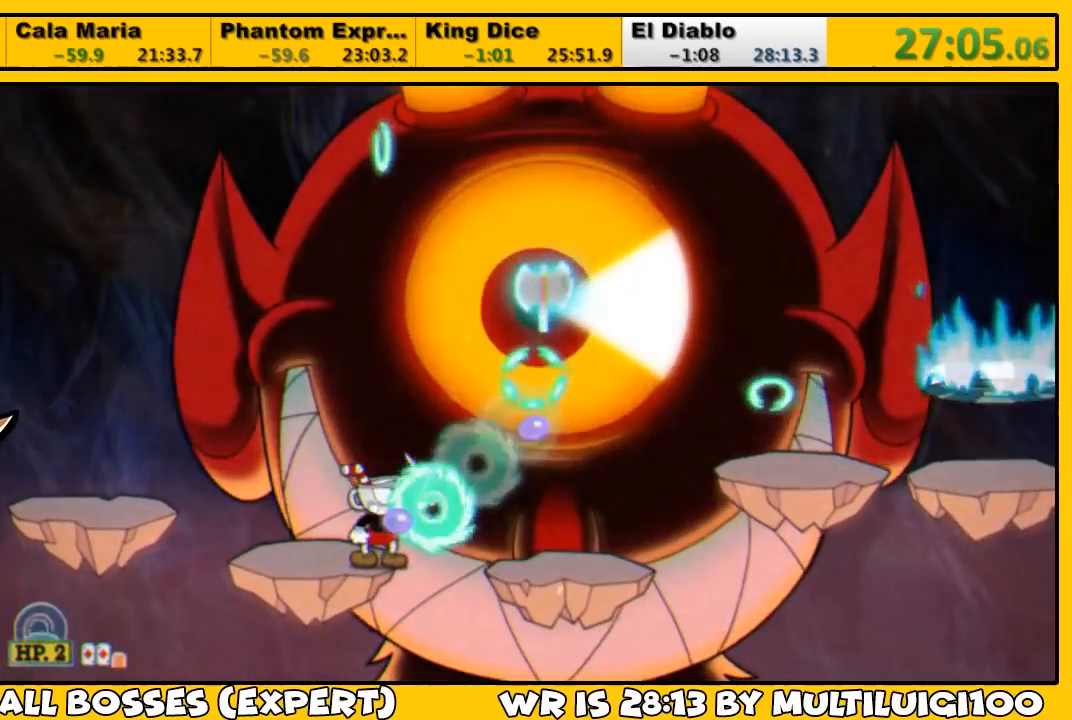
{"buttons": ["SQUARE", "L1", "R1", "DPAD_UP"], "left_stick": "center", "right_stick": "center", "events": [[33, "SQUARE", "up"], [67, "SQUARE", "down"], [133, "SQUARE", "up"], [200, "SQUARE", "down"], [267, "SQUARE", "up"], [300, "DPAD_RIGHT", "up"], [333, "SQUARE", "down"], [400, "SQUARE", "up"], [433, "SQUARE", "down"]]}
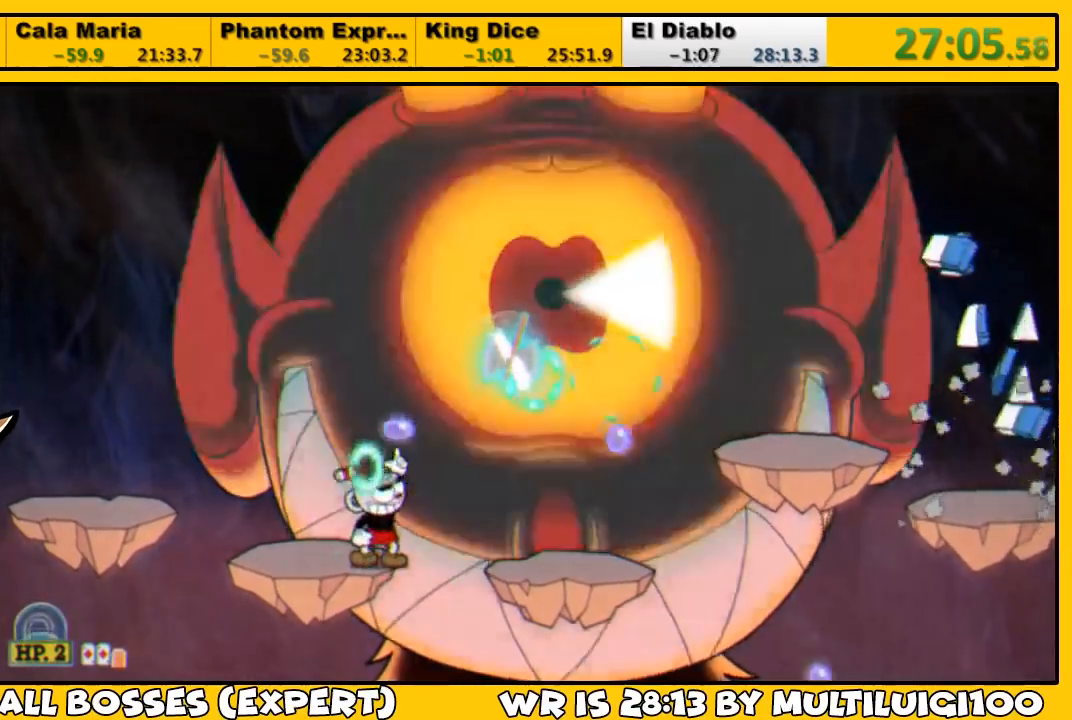
{"buttons": ["L1", "DPAD_UP", "DPAD_LEFT"], "left_stick": "center", "right_stick": "center", "events": [[33, "DPAD_RIGHT", "down"], [33, "SQUARE", "up"], [50, "SQUARE", "down"], [133, "DPAD_RIGHT", "up"], [133, "SQUARE", "up"], [183, "SQUARE", "down"], [250, "SQUARE", "up"], [317, "SQUARE", "down"], [350, "SQUARE", "up"], [383, "R1", "up"], [450, "SQUARE", "down"], [483, "DPAD_LEFT", "down"], [483, "SQUARE", "up"]]}
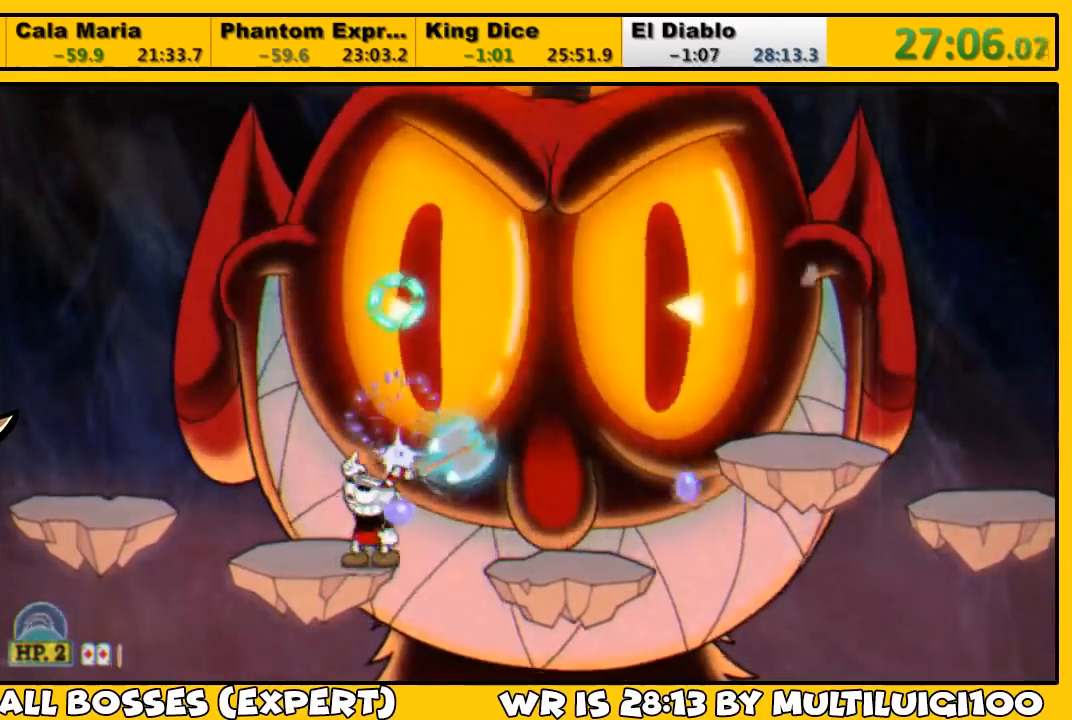
{"buttons": ["L1", "DPAD_UP"], "left_stick": "center", "right_stick": "center", "events": [[50, "SQUARE", "down"], [83, "SQUARE", "up"], [150, "DPAD_LEFT", "up"], [183, "DPAD_RIGHT", "down"], [217, "DPAD_UP", "up"], [283, "DPAD_UP", "down"], [283, "SQUARE", "down"], [350, "DPAD_RIGHT", "up"], [350, "SQUARE", "up"], [417, "SQUARE", "down"], [483, "SQUARE", "up"]]}
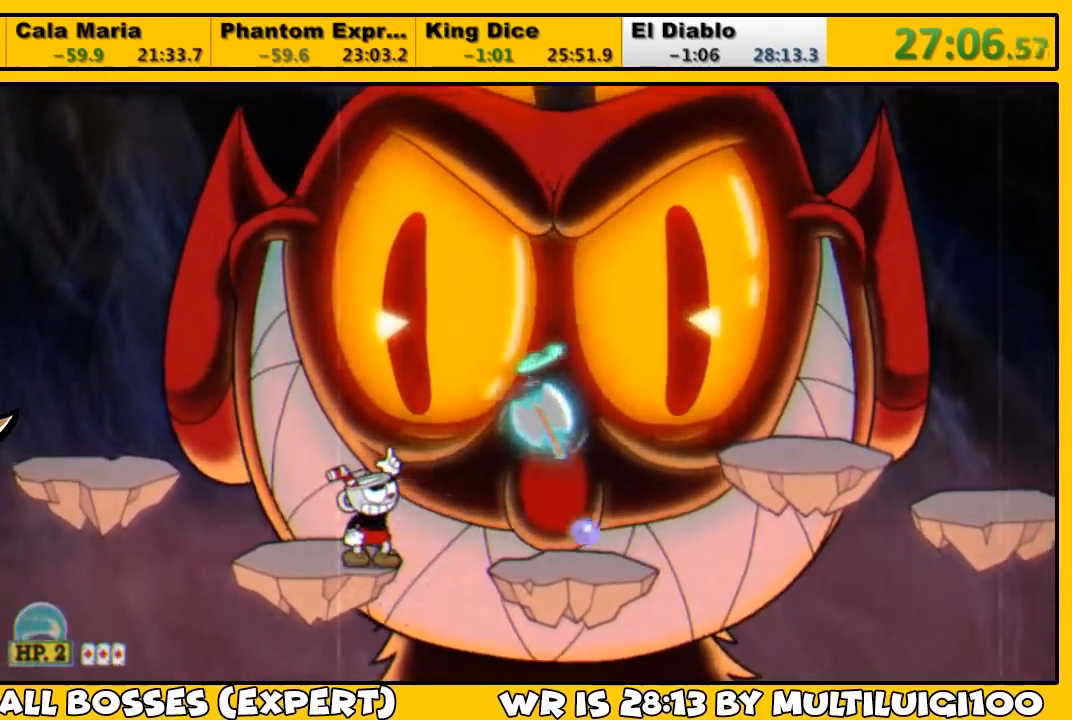
{"buttons": ["L1", "DPAD_UP", "DPAD_LEFT"], "left_stick": "center", "right_stick": "center", "events": [[50, "SQUARE", "down"], [117, "SQUARE", "up"], [183, "SQUARE", "down"], [250, "SQUARE", "up"], [317, "SQUARE", "down"], [383, "DPAD_RIGHT", "down"], [383, "SQUARE", "up"], [417, "SQUARE", "down"], [450, "DPAD_RIGHT", "up"], [483, "DPAD_LEFT", "down"], [483, "SQUARE", "up"]]}
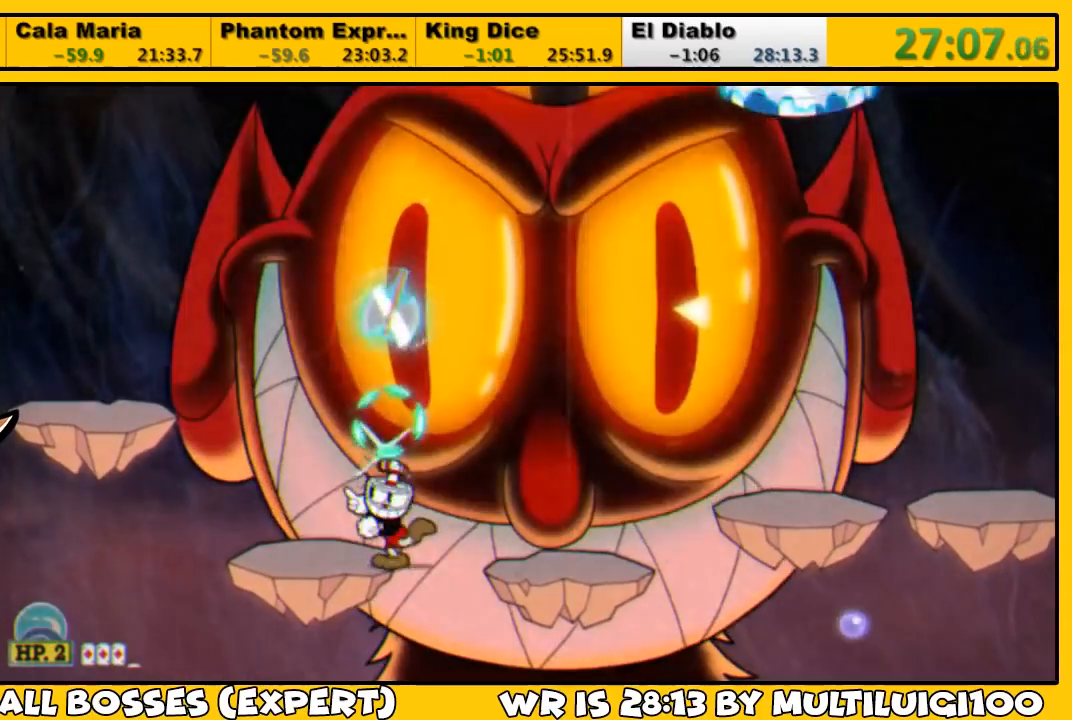
{"buttons": ["CROSS", "SQUARE", "L1", "DPAD_UP"], "left_stick": "center", "right_stick": "center", "events": [[17, "DPAD_LEFT", "up"], [50, "SQUARE", "down"], [117, "SQUARE", "up"], [183, "SQUARE", "down"], [233, "SQUARE", "up"], [267, "SQUARE", "down"], [333, "SQUARE", "up"], [367, "SQUARE", "down"], [467, "CROSS", "down"]]}
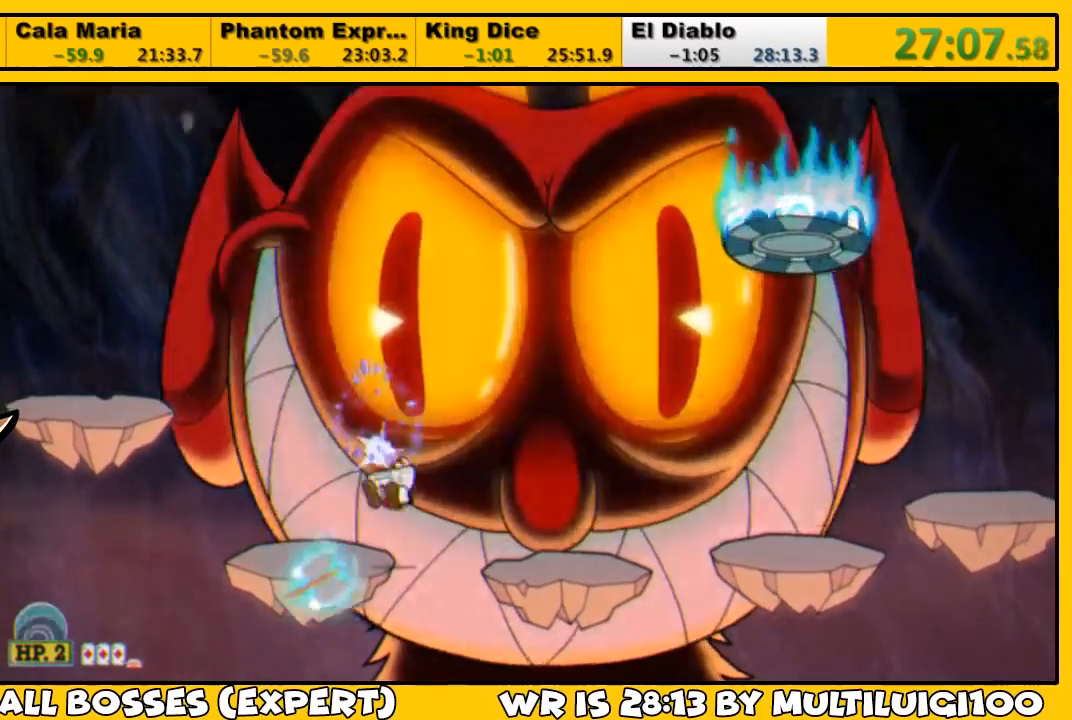
{"buttons": ["L1", "DPAD_UP"], "left_stick": "center", "right_stick": "center", "events": [[33, "CROSS", "up"], [33, "SQUARE", "up"], [100, "SQUARE", "down"], [133, "SQUARE", "up"], [200, "SQUARE", "down"], [233, "SQUARE", "up"], [300, "SQUARE", "down"], [367, "SQUARE", "up"], [433, "SQUARE", "down"], [500, "SQUARE", "up"]]}
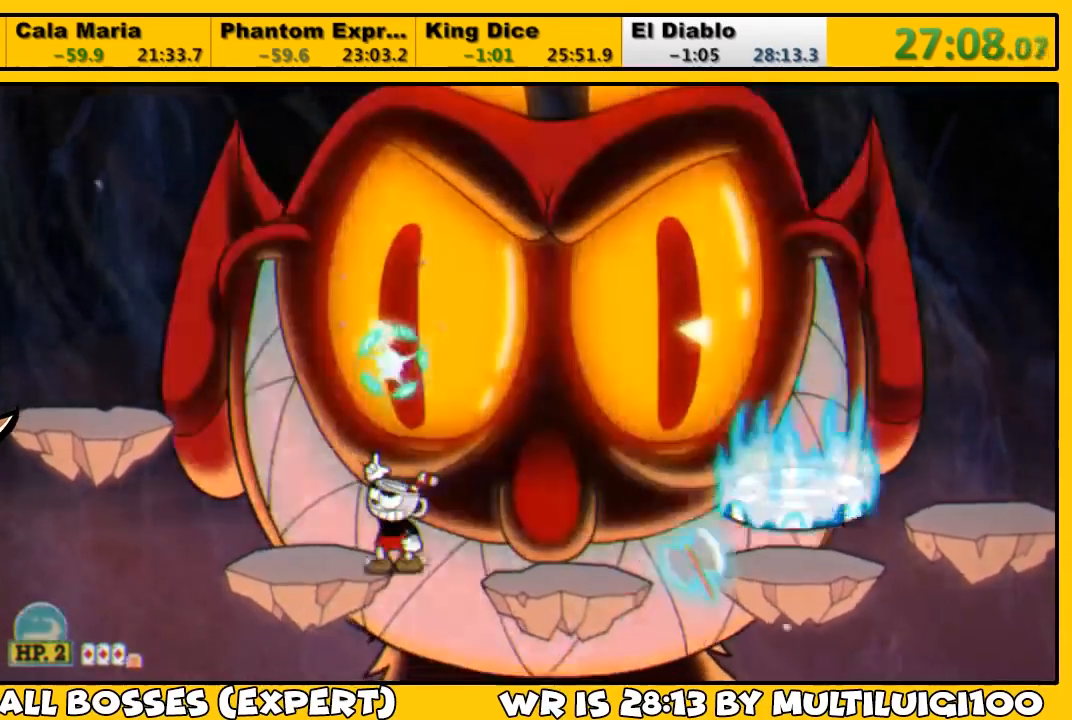
{"buttons": ["L1", "DPAD_UP"], "left_stick": "center", "right_stick": "center", "events": [[67, "SQUARE", "down"], [133, "SQUARE", "up"], [167, "SQUARE", "down"], [233, "SQUARE", "up"], [300, "SQUARE", "down"], [333, "CROSS", "down"], [367, "CROSS", "up"], [367, "SQUARE", "up"], [433, "SQUARE", "down"], [467, "SQUARE", "up"]]}